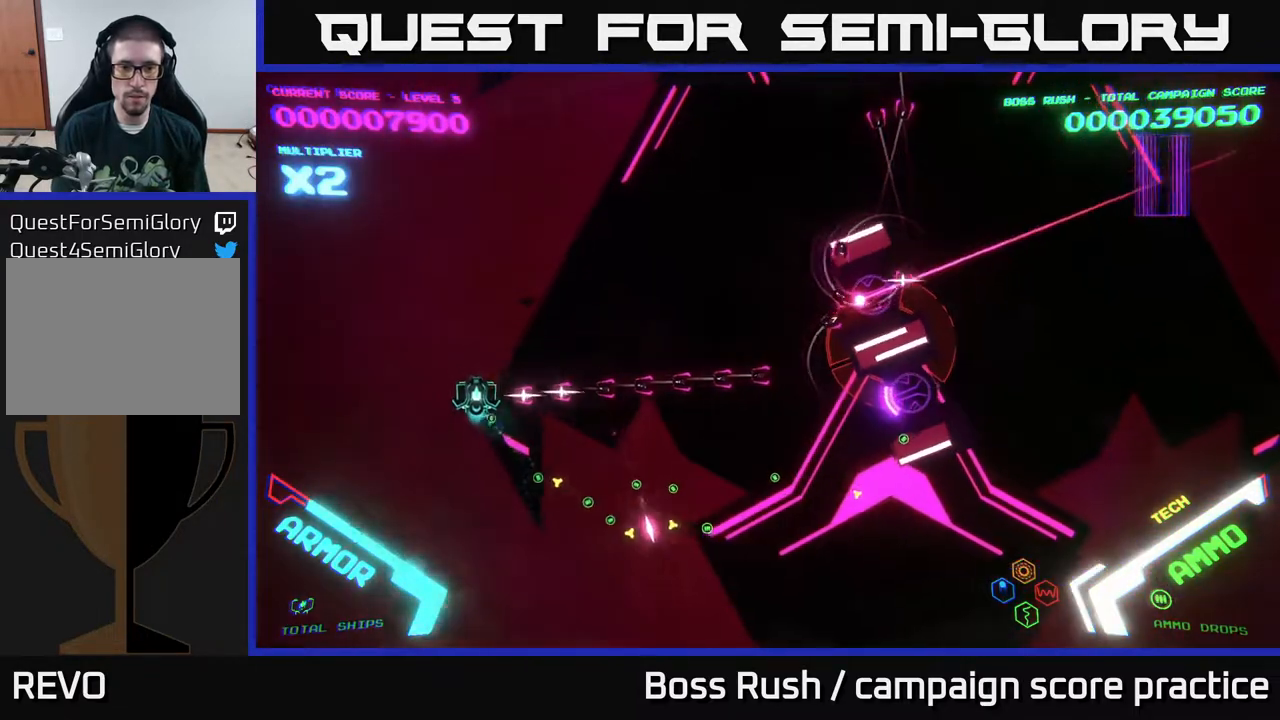
Gameplay with a controller (Xbox layout); each line is a JSON object with the inputs held at the frame after it. "events" lists button and stick changes between this image and that frame as [ms after this image, input, new state], when the widget could be followed in between.
{"buttons": ["B"], "left_stick": "down-right", "right_stick": "center", "events": [[350, "B", "down"], [350, "left_stick", "down"], [467, "left_stick", "down-right"]]}
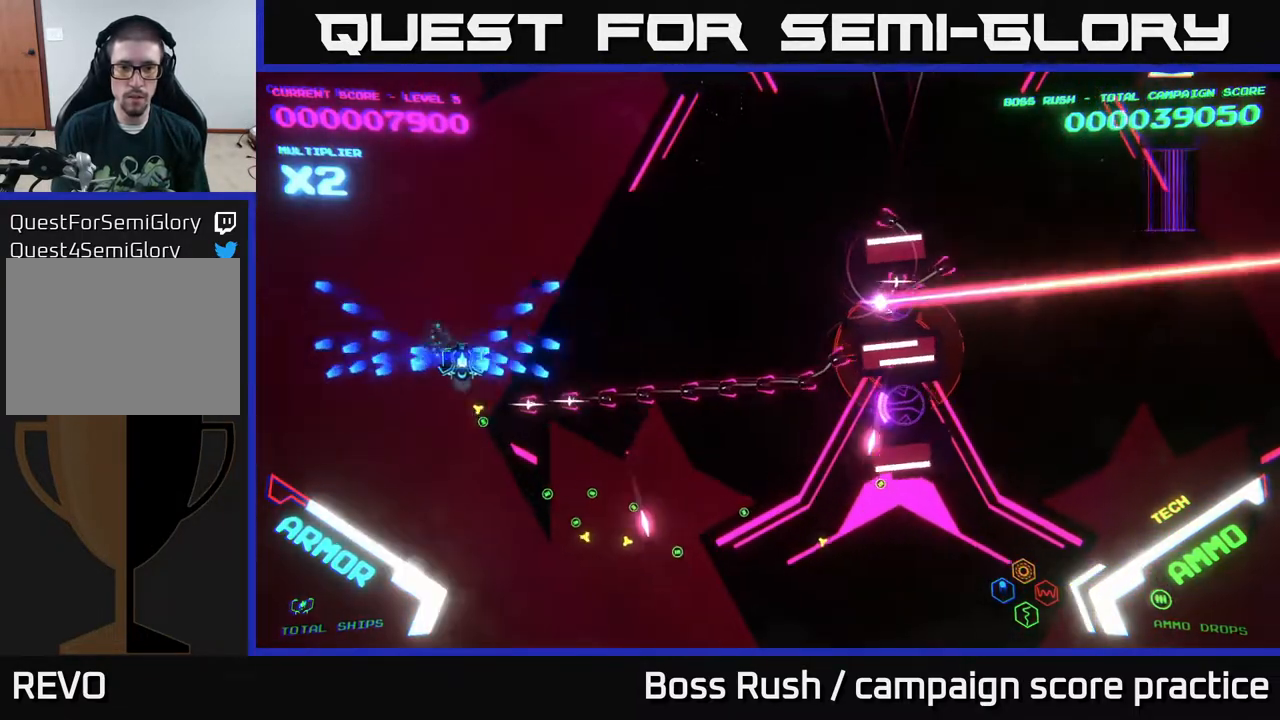
{"buttons": ["B"], "left_stick": "up-right", "right_stick": "center", "events": [[50, "left_stick", "right"], [300, "left_stick", "up-right"]]}
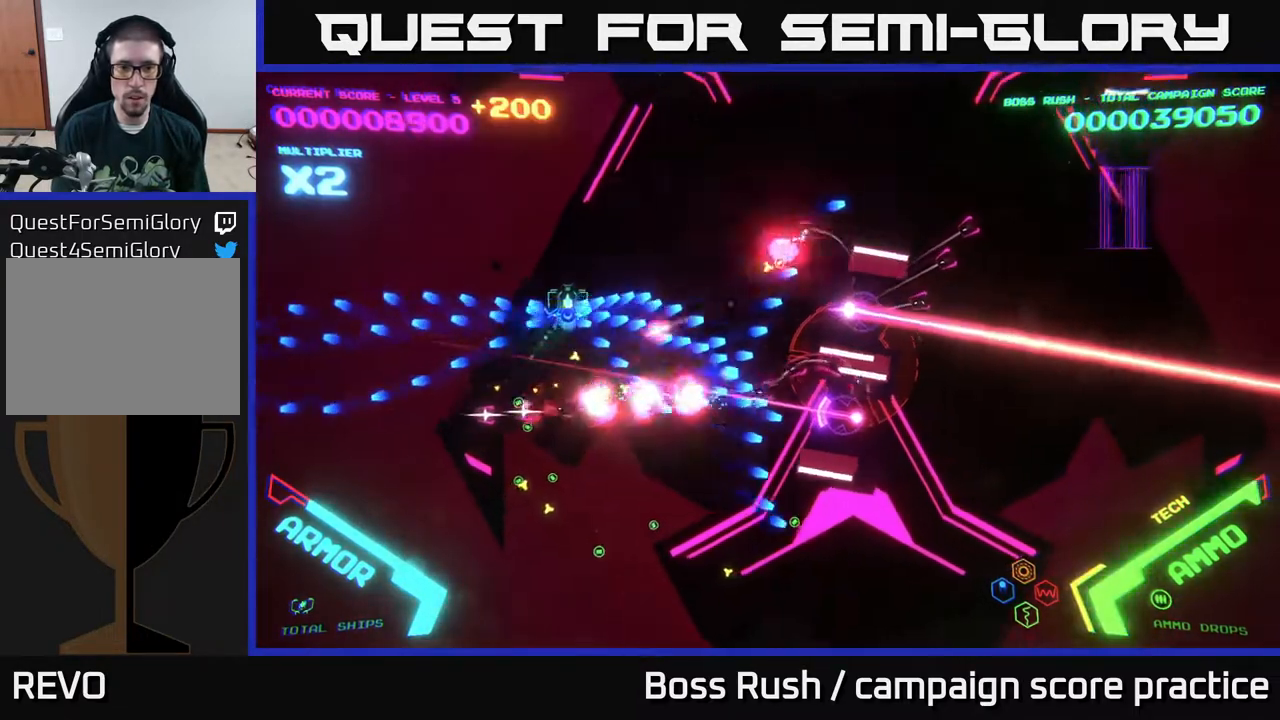
{"buttons": ["B"], "left_stick": "up-right", "right_stick": "center", "events": [[183, "B", "up"], [267, "B", "down"], [333, "left_stick", "right"], [400, "B", "up"], [417, "B", "down"], [450, "left_stick", "up-right"]]}
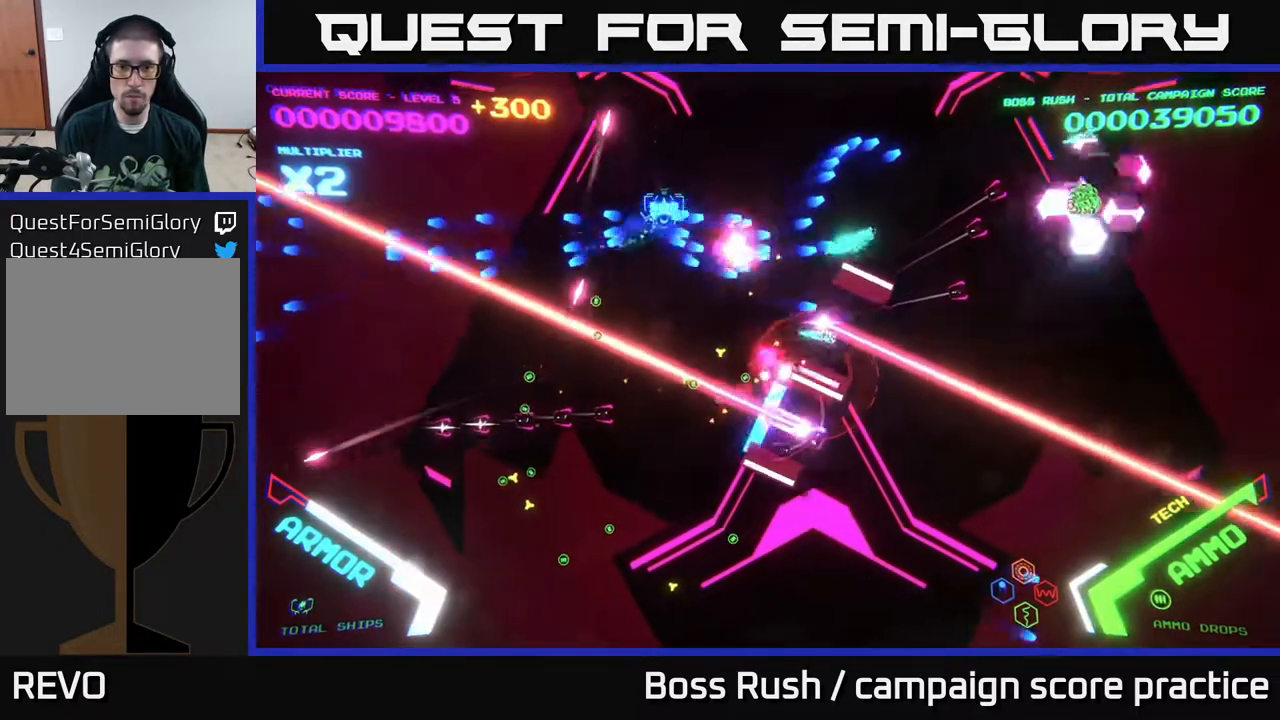
{"buttons": ["B"], "left_stick": "right", "right_stick": "center", "events": [[50, "B", "up"], [100, "B", "down"], [117, "left_stick", "right"], [233, "B", "up"], [267, "B", "down"], [367, "B", "up"], [433, "B", "down"]]}
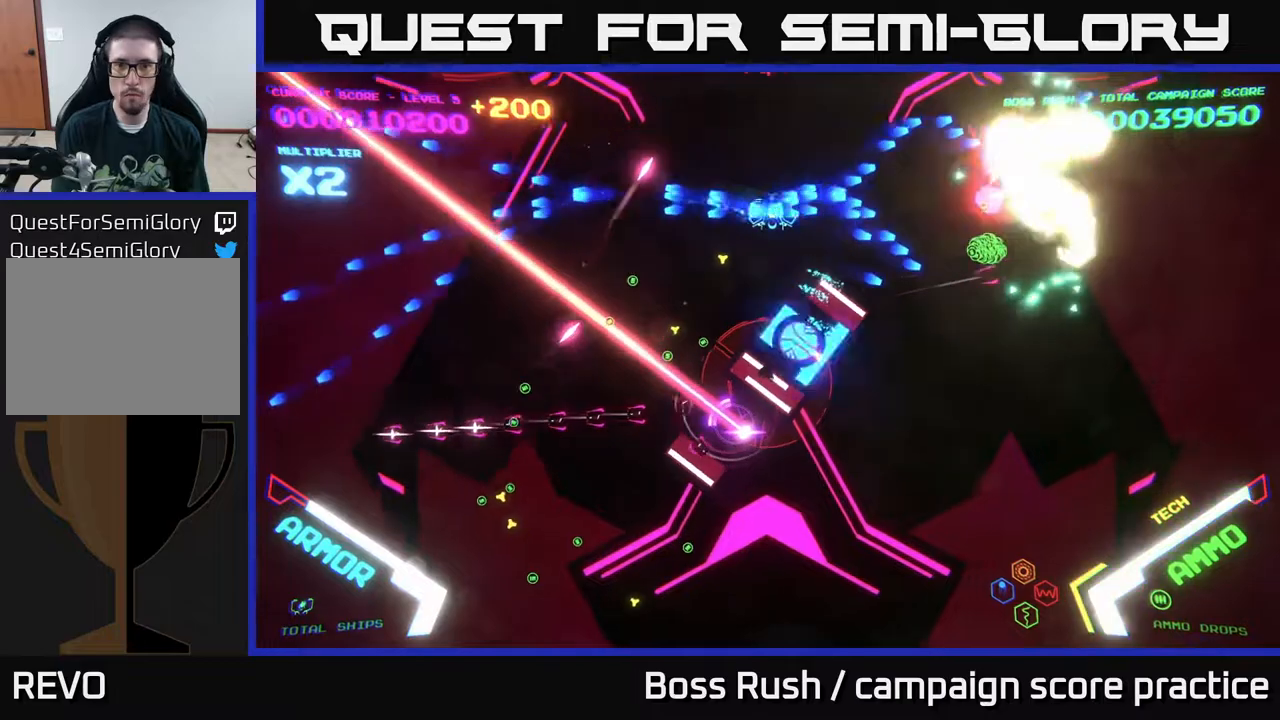
{"buttons": [], "left_stick": "right", "right_stick": "center", "events": [[67, "B", "up"], [100, "left_stick", "down-right"], [117, "B", "down"], [233, "B", "up"], [400, "left_stick", "right"]]}
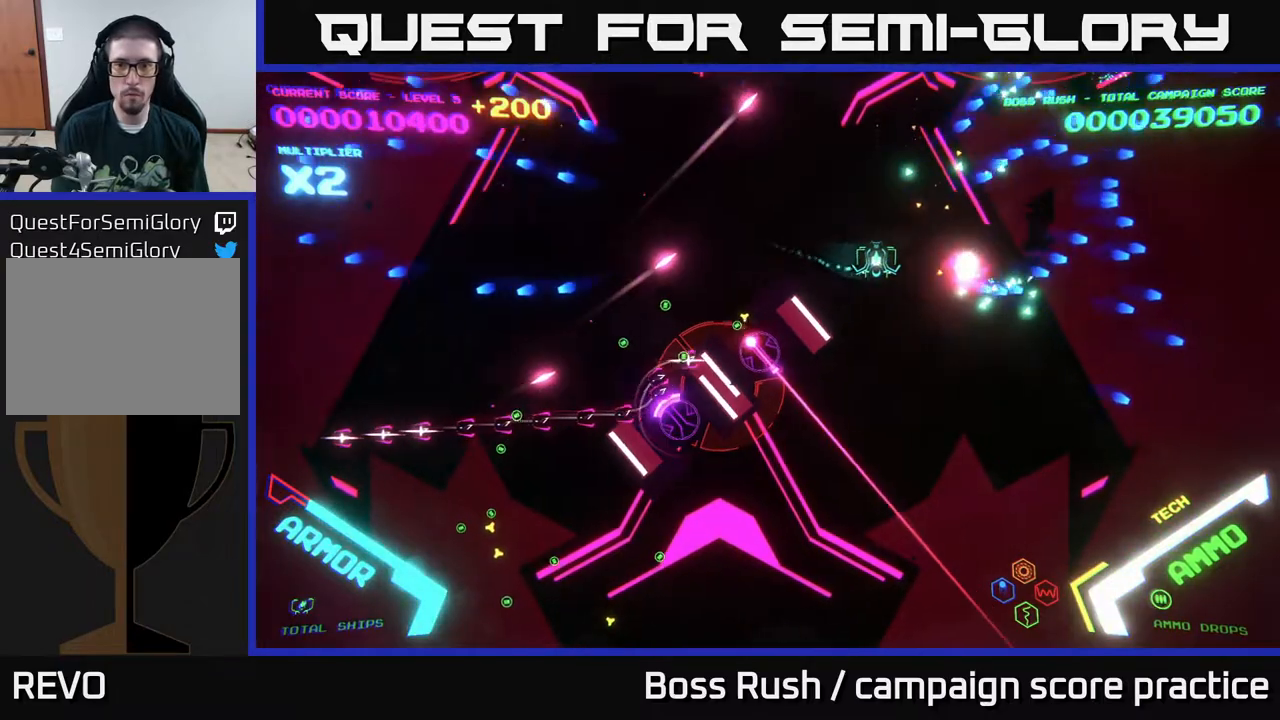
{"buttons": [], "left_stick": "down-right", "right_stick": "center", "events": [[183, "left_stick", "down-right"]]}
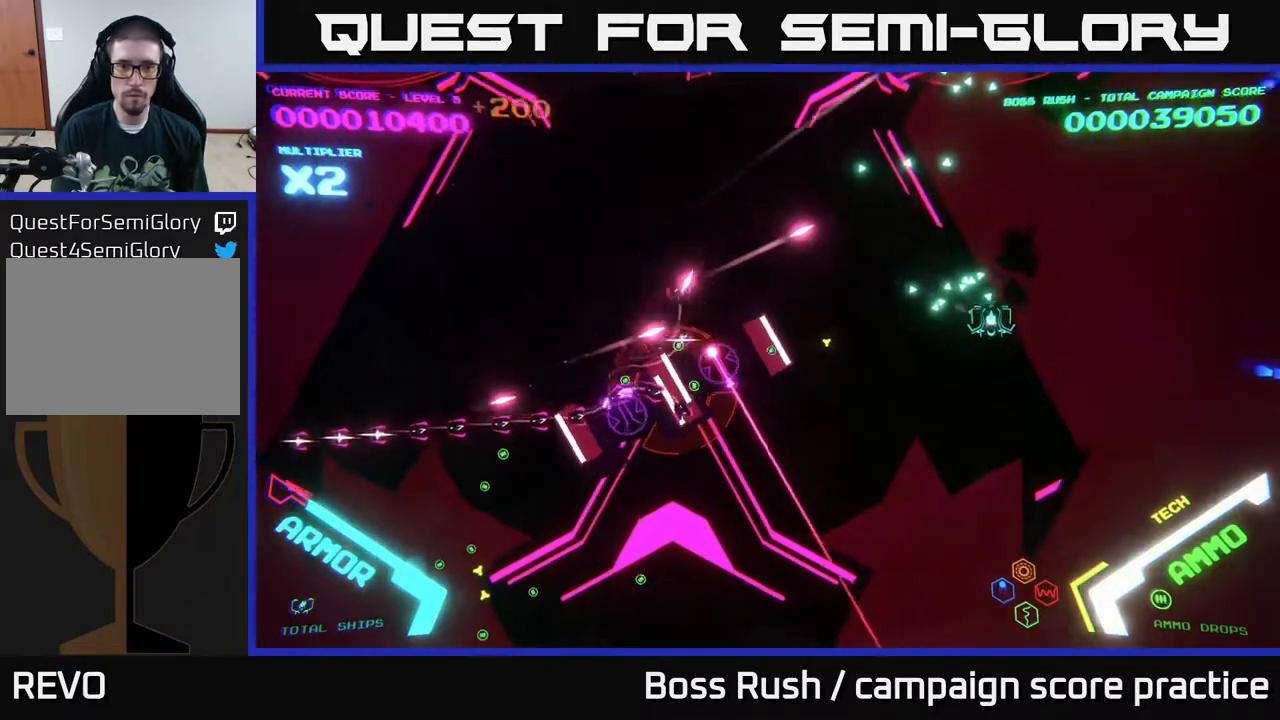
{"buttons": [], "left_stick": "down-left", "right_stick": "center", "events": [[183, "left_stick", "down"], [317, "left_stick", "down-left"]]}
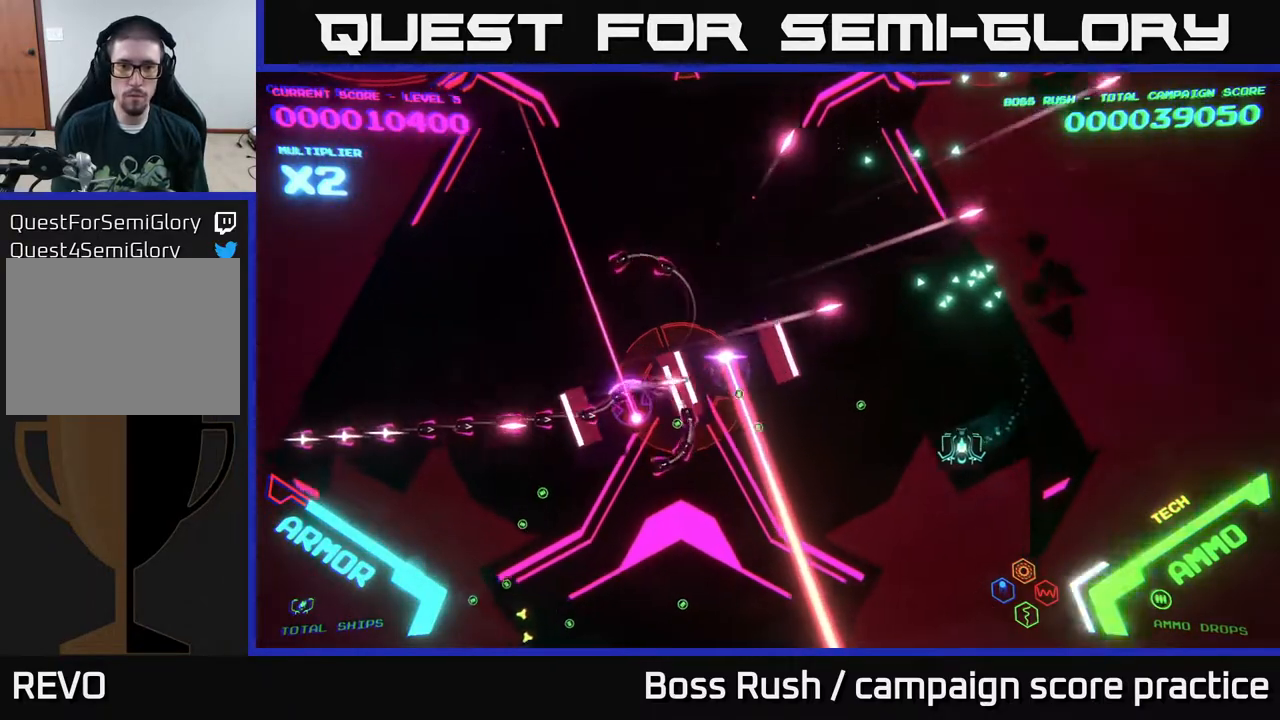
{"buttons": [], "left_stick": "up", "right_stick": "center", "events": [[67, "left_stick", "left"], [267, "left_stick", "up-left"], [367, "left_stick", "up"]]}
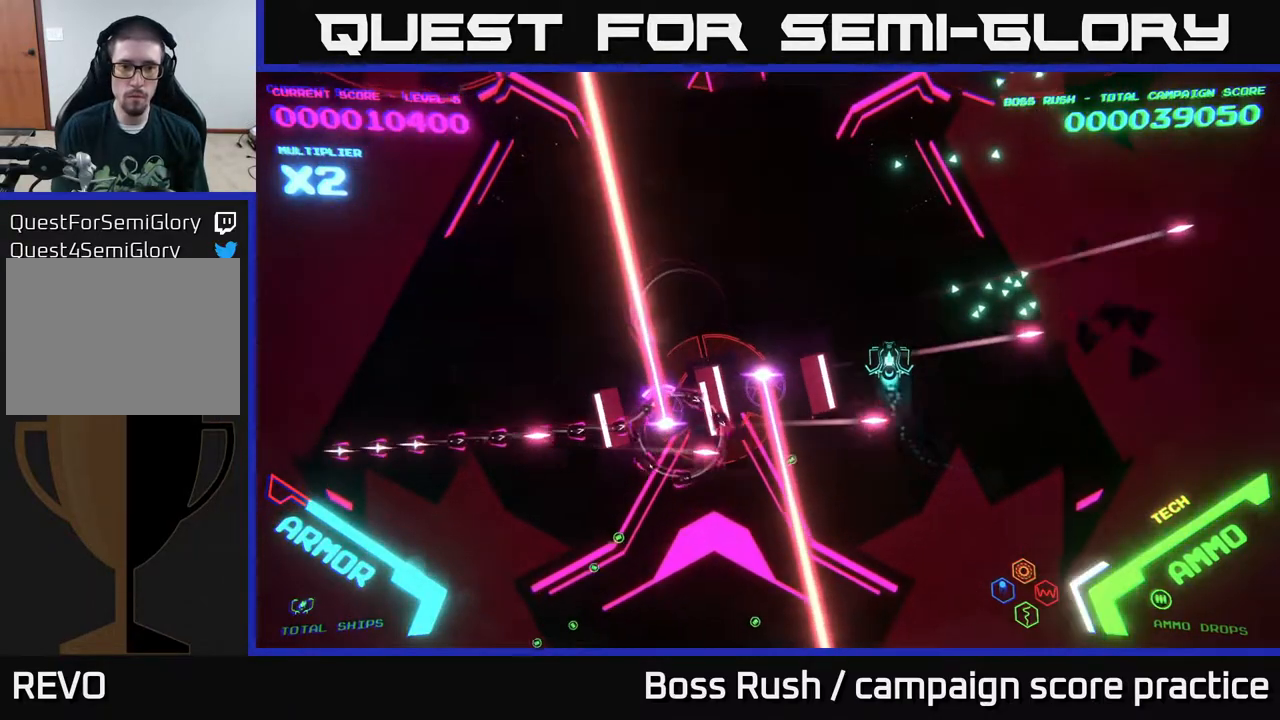
{"buttons": [], "left_stick": "down-left", "right_stick": "center", "events": [[233, "left_stick", "up-left"], [383, "left_stick", "left"], [483, "left_stick", "down-left"]]}
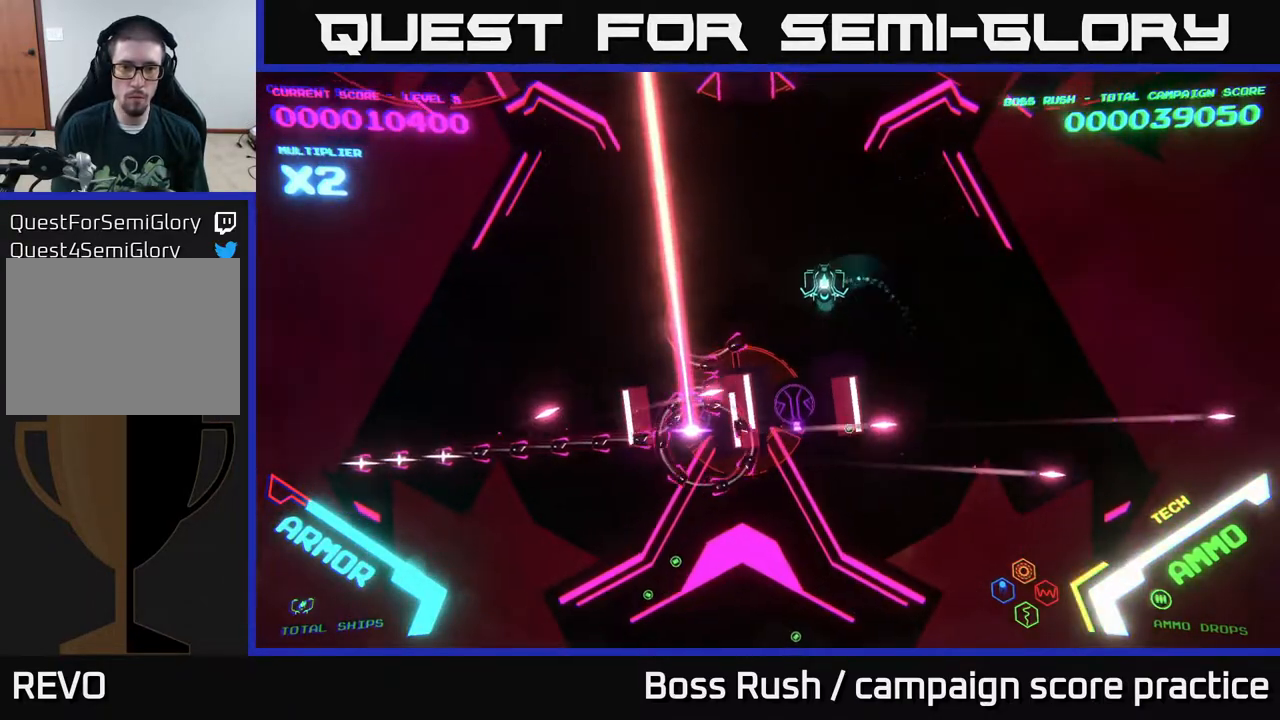
{"buttons": [], "left_stick": "up-right", "right_stick": "center", "events": [[117, "left_stick", "center"], [167, "left_stick", "up-right"]]}
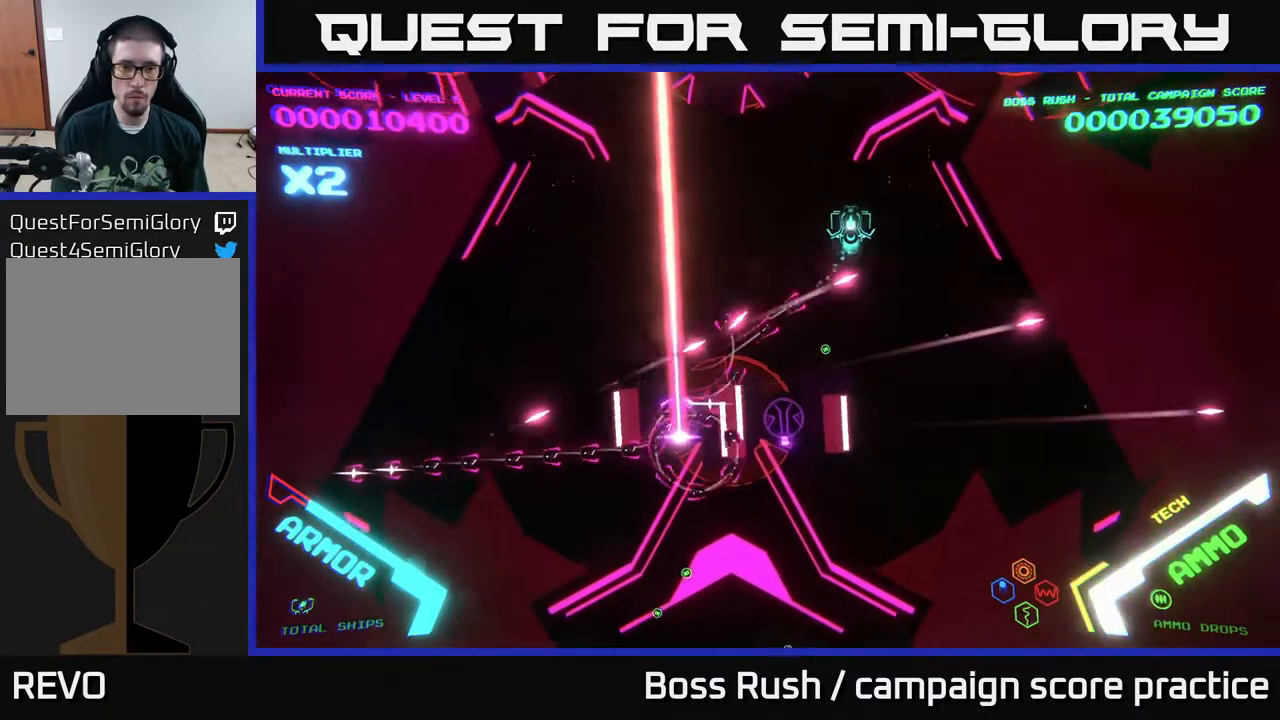
{"buttons": ["B"], "left_stick": "down-left", "right_stick": "center", "events": [[100, "left_stick", "up-left"], [283, "left_stick", "left"], [383, "left_stick", "down-left"], [450, "B", "down"]]}
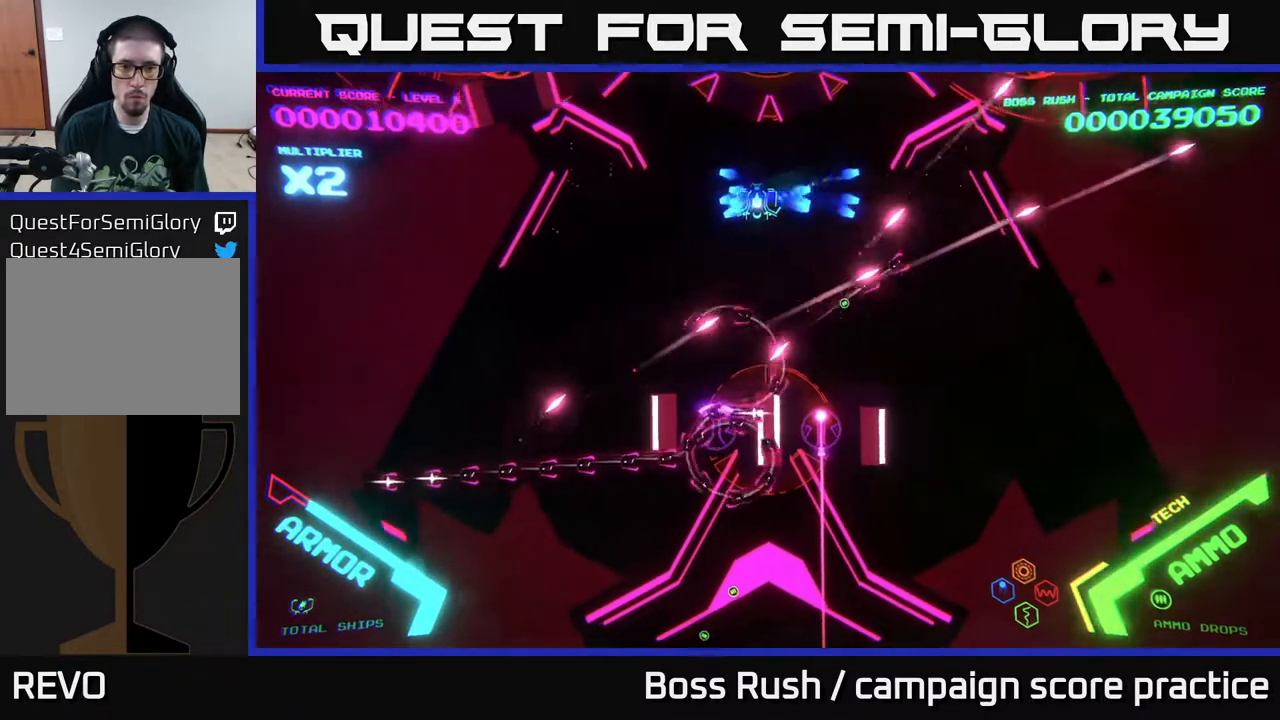
{"buttons": ["B"], "left_stick": "down", "right_stick": "center", "events": [[450, "left_stick", "down"]]}
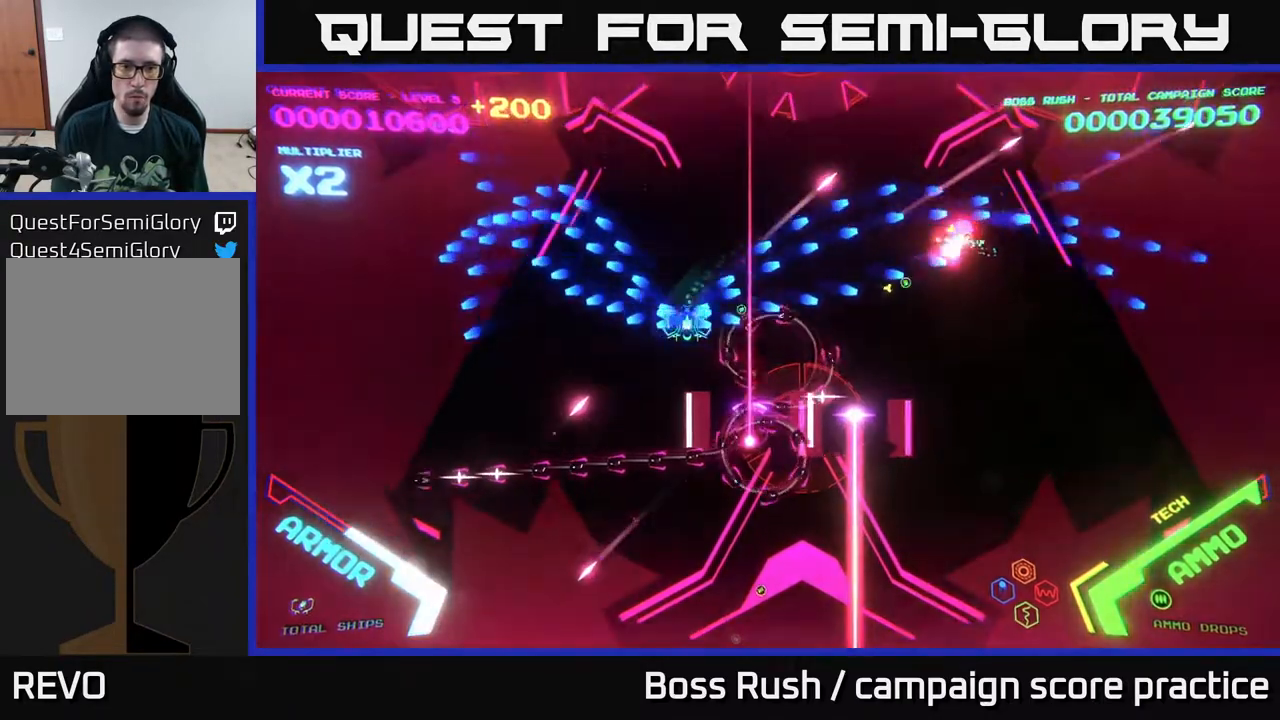
{"buttons": ["B"], "left_stick": "down", "right_stick": "center", "events": [[17, "left_stick", "down-right"], [150, "left_stick", "down"]]}
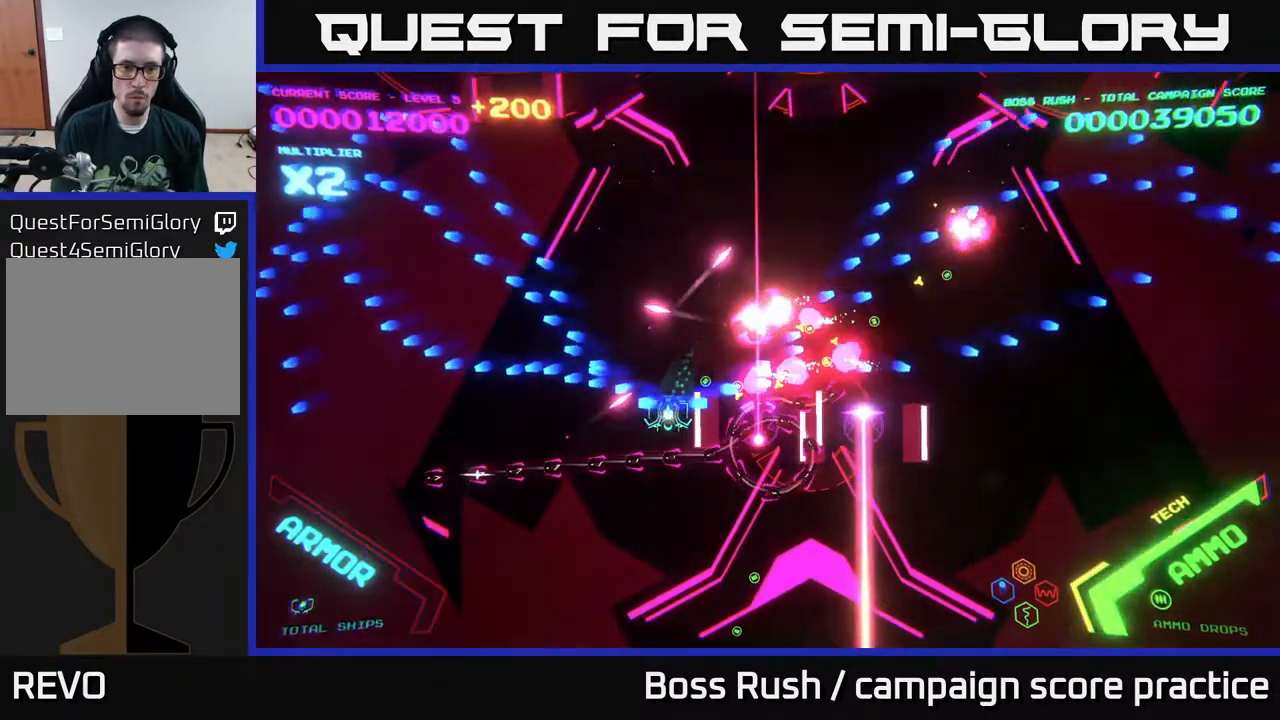
{"buttons": ["B"], "left_stick": "up-left", "right_stick": "center", "events": [[50, "left_stick", "down-left"], [267, "left_stick", "left"], [383, "left_stick", "up-left"]]}
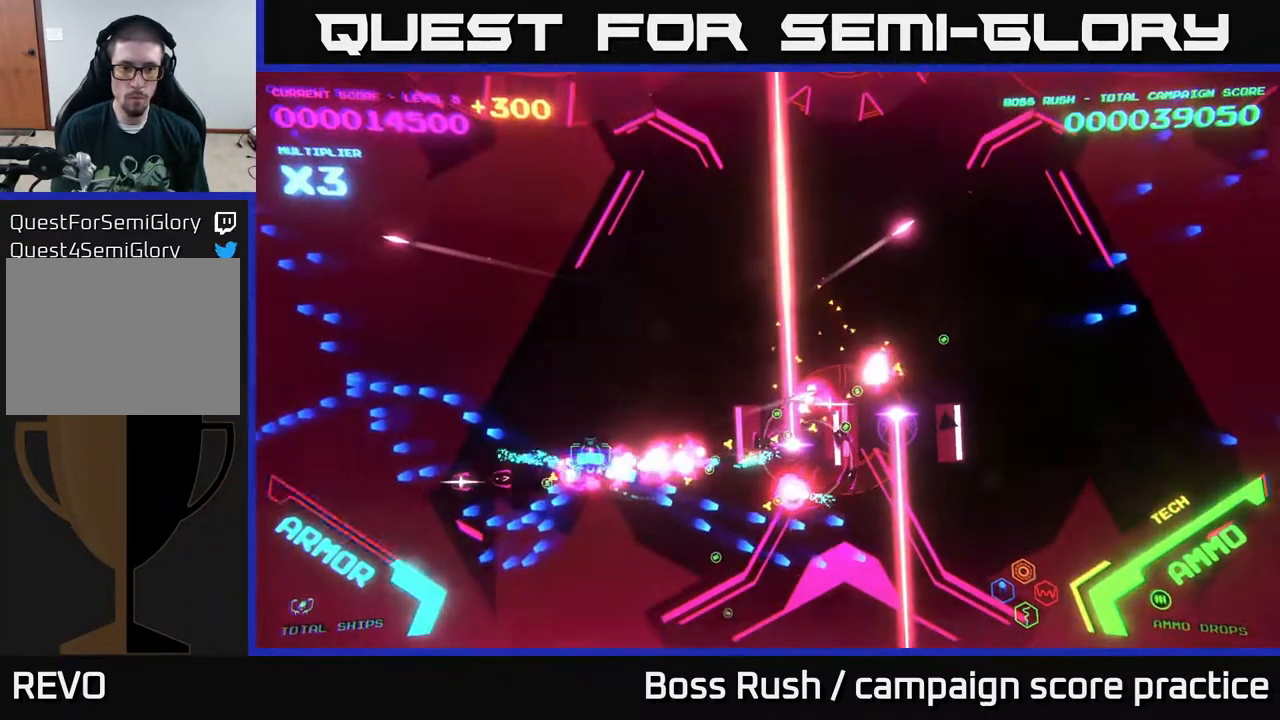
{"buttons": ["B"], "left_stick": "left", "right_stick": "center", "events": [[183, "left_stick", "up"], [300, "B", "up"], [317, "B", "down"], [433, "left_stick", "left"]]}
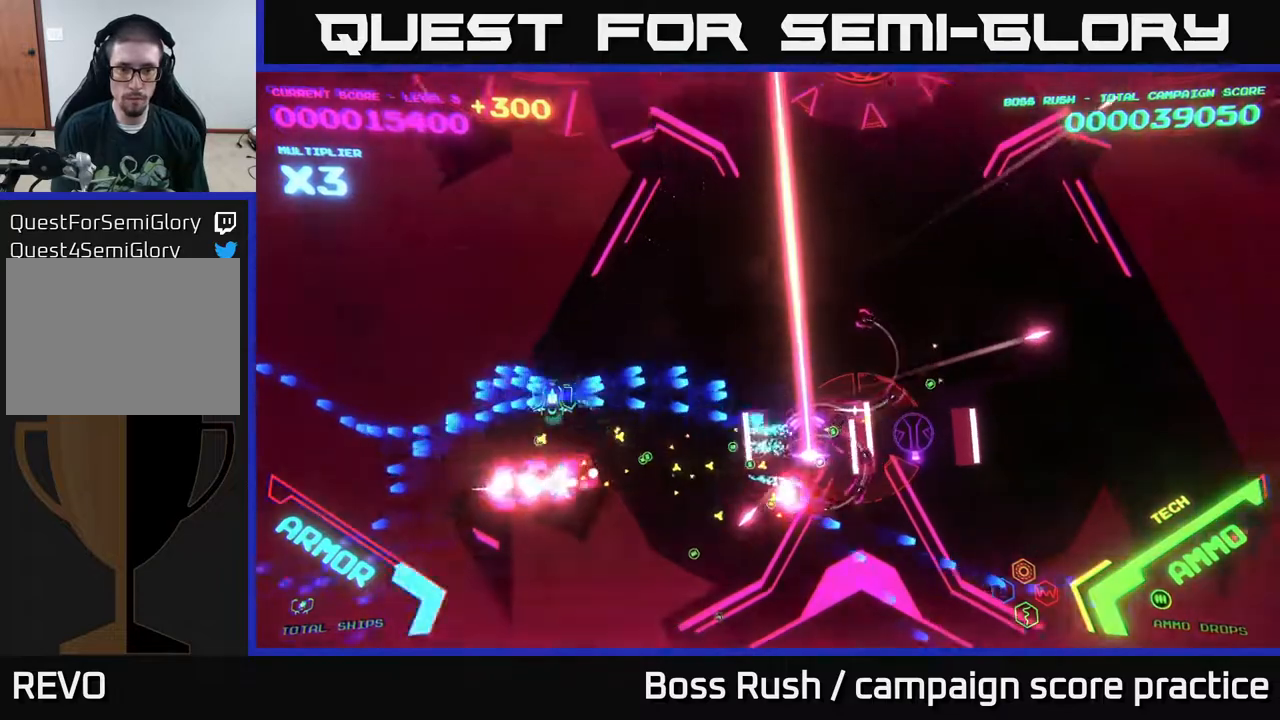
{"buttons": [], "left_stick": "down", "right_stick": "center", "events": [[33, "left_stick", "down-left"], [50, "B", "up"], [117, "B", "down"], [333, "B", "up"], [367, "B", "down"], [367, "left_stick", "down"], [483, "B", "up"]]}
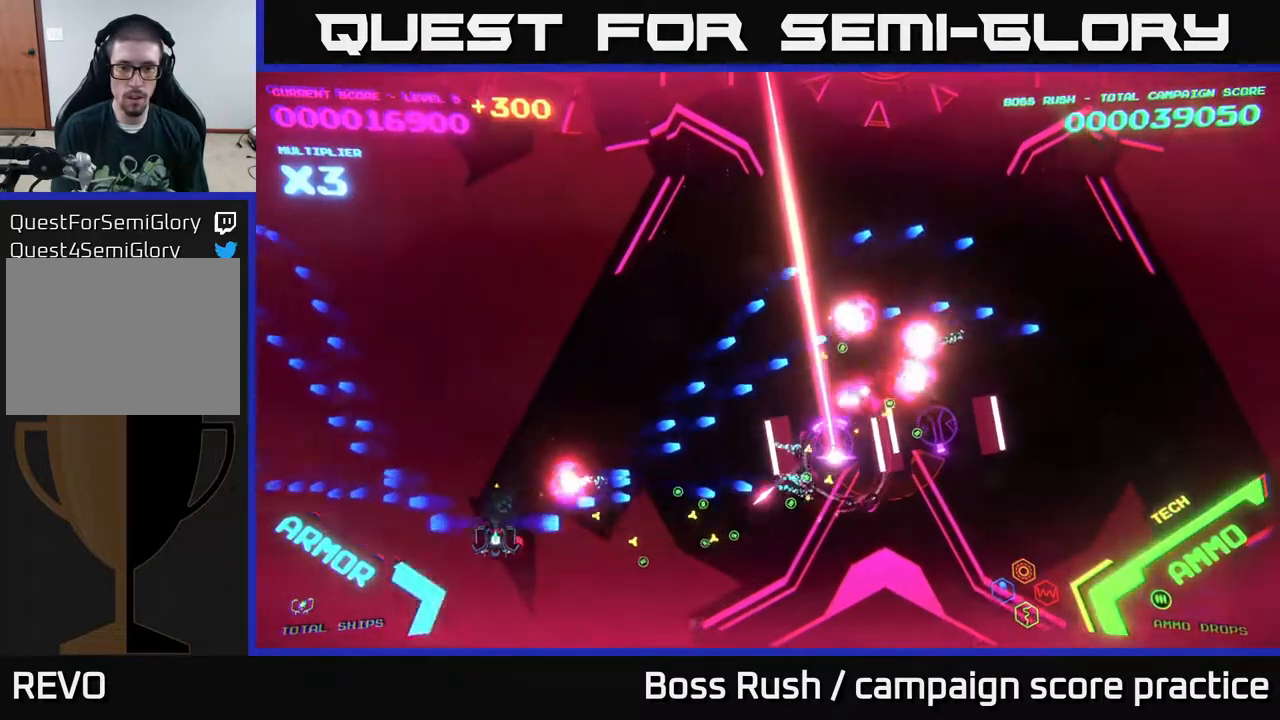
{"buttons": ["B"], "left_stick": "up-right", "right_stick": "center", "events": [[83, "left_stick", "right"], [100, "B", "down"], [233, "B", "up"], [233, "left_stick", "up"], [267, "B", "down"], [417, "left_stick", "up-right"]]}
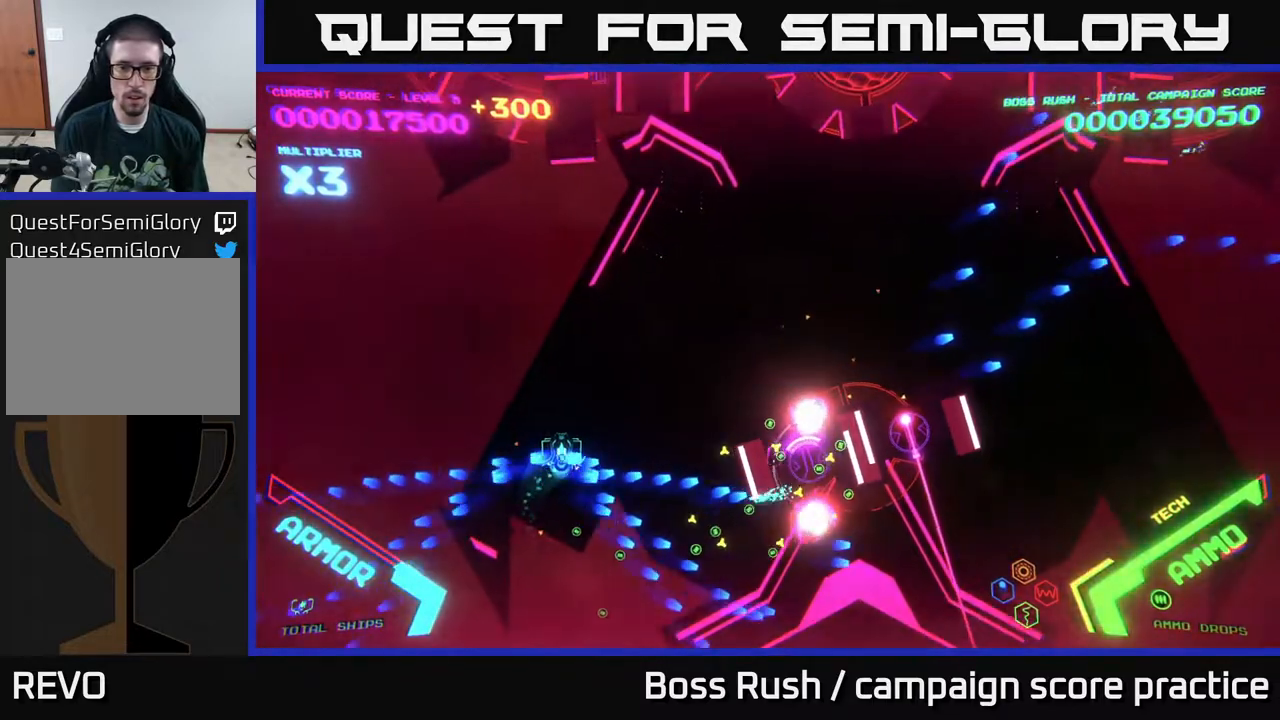
{"buttons": ["B"], "left_stick": "right", "right_stick": "center", "events": [[267, "B", "up"], [333, "B", "down"], [450, "left_stick", "right"]]}
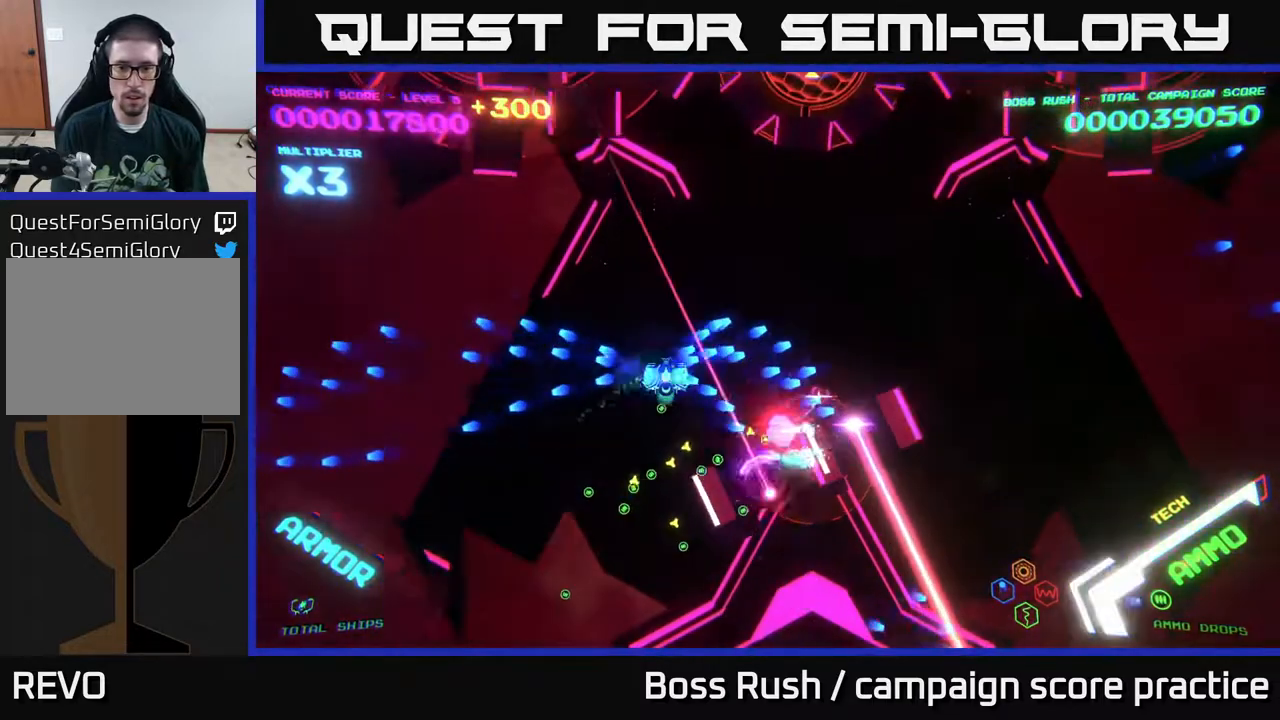
{"buttons": [], "left_stick": "down", "right_stick": "center", "events": [[17, "left_stick", "down-right"], [150, "left_stick", "down"], [233, "B", "up"], [283, "B", "down"], [433, "B", "up"]]}
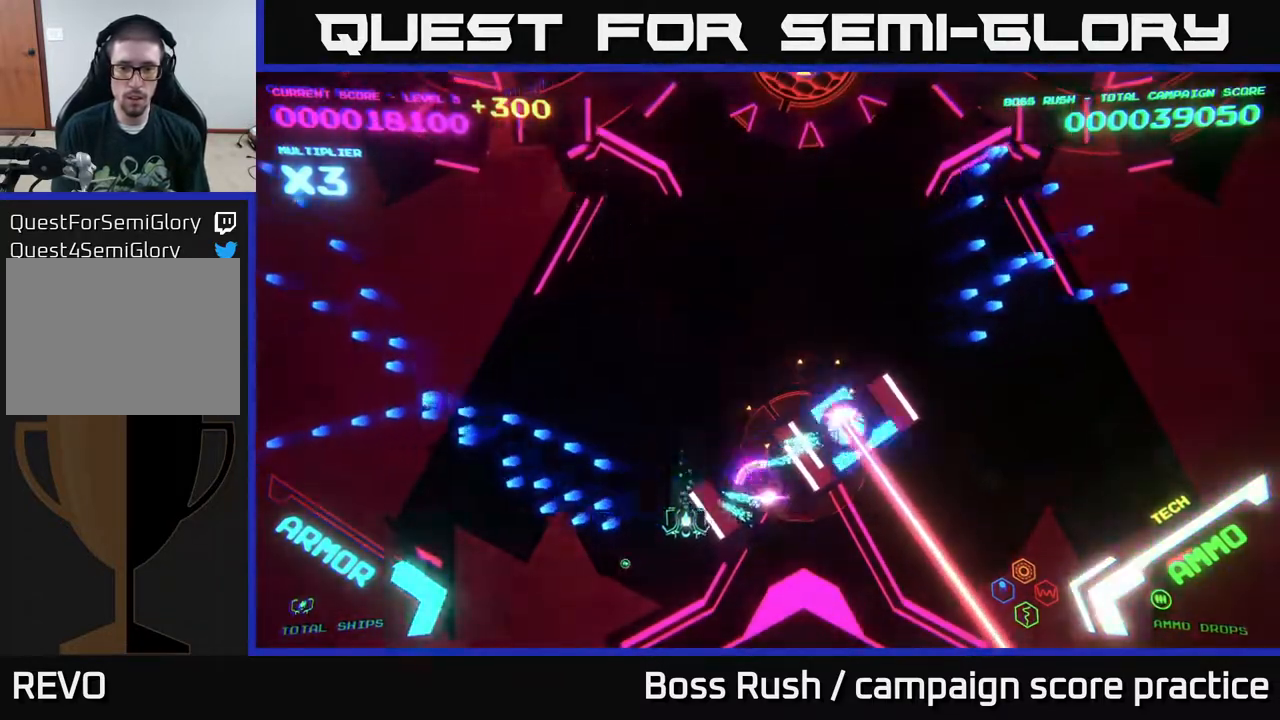
{"buttons": ["B"], "left_stick": "up-right", "right_stick": "center", "events": [[183, "left_stick", "right"], [317, "left_stick", "up-right"], [467, "B", "down"]]}
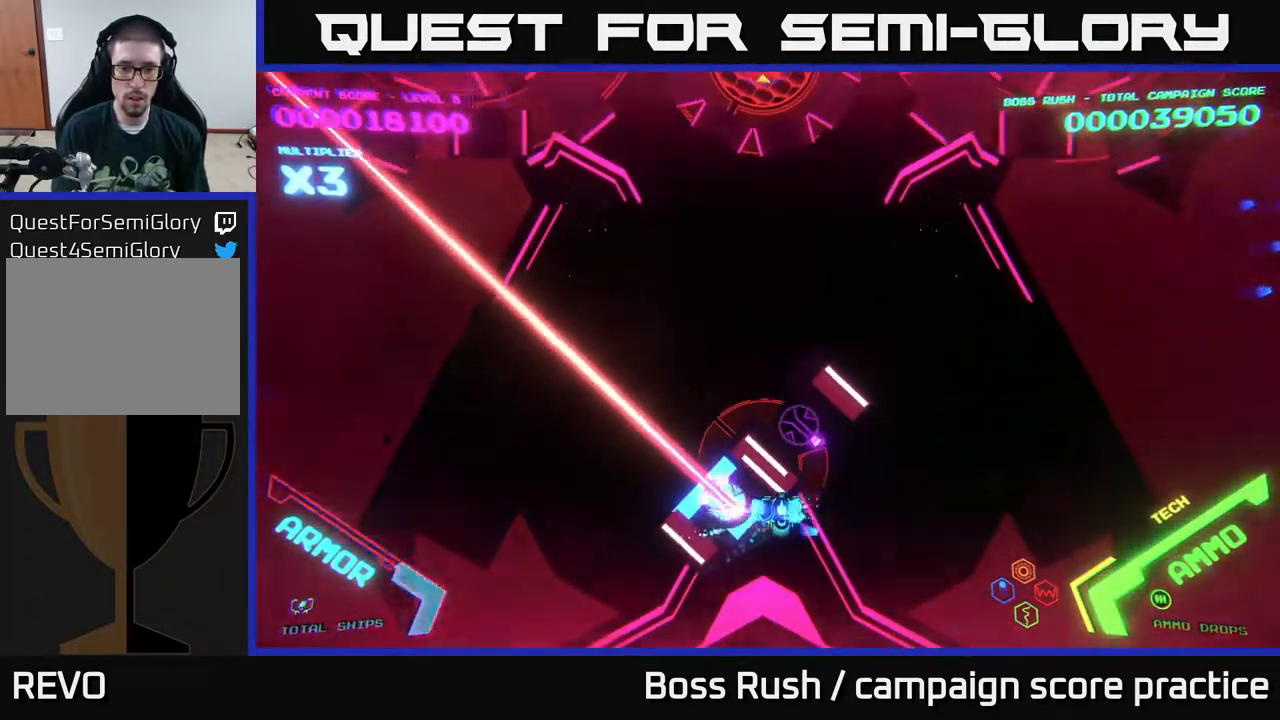
{"buttons": ["B"], "left_stick": "center", "right_stick": "center", "events": [[33, "left_stick", "center"], [200, "left_stick", "down-left"], [300, "left_stick", "center"]]}
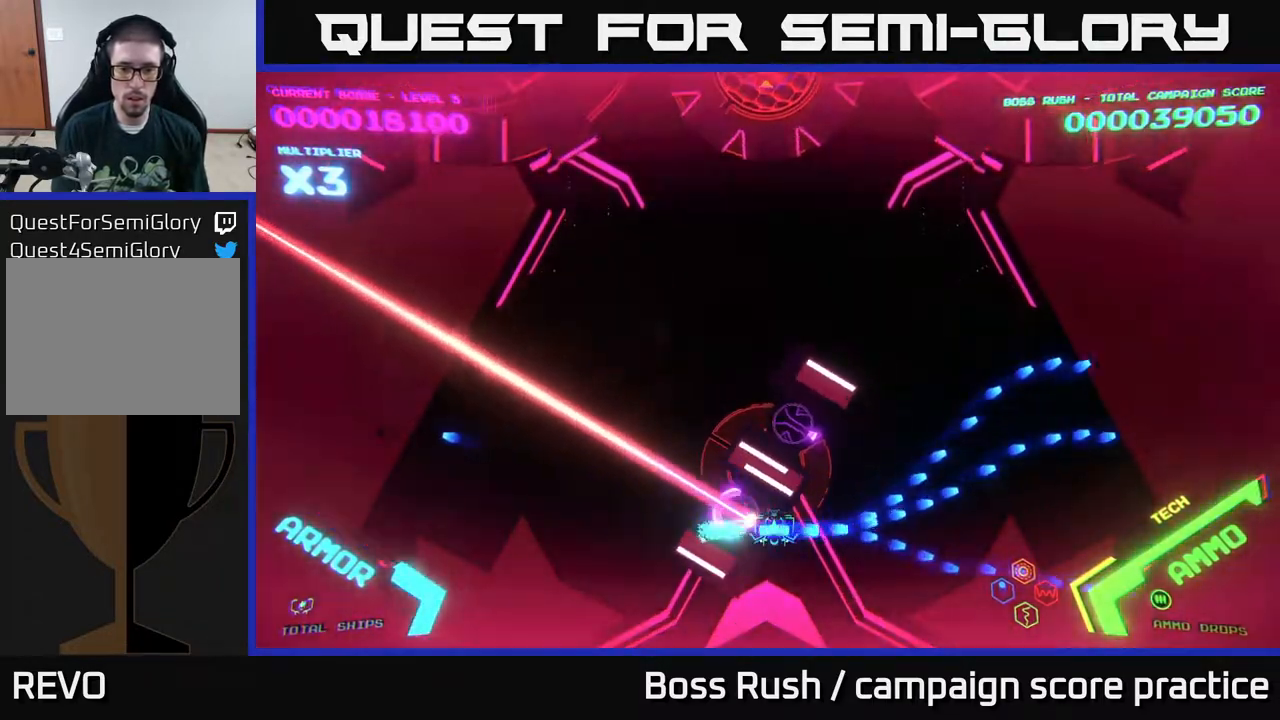
{"buttons": [], "left_stick": "down-left", "right_stick": "center", "events": [[100, "left_stick", "right"], [250, "left_stick", "center"], [400, "B", "up"], [400, "left_stick", "down-left"]]}
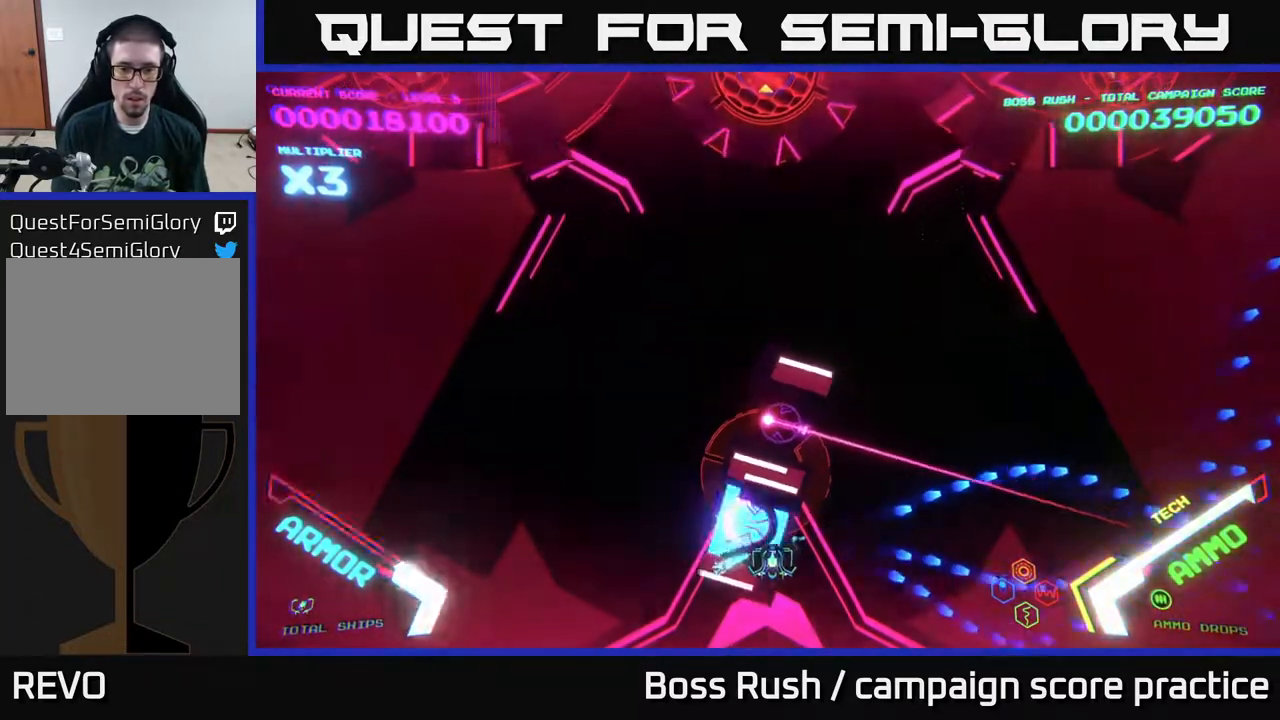
{"buttons": ["A", "X"], "left_stick": "down", "right_stick": "center", "events": [[33, "left_stick", "center"], [50, "X", "down"], [67, "A", "down"], [233, "left_stick", "up"], [350, "left_stick", "center"], [417, "left_stick", "down"]]}
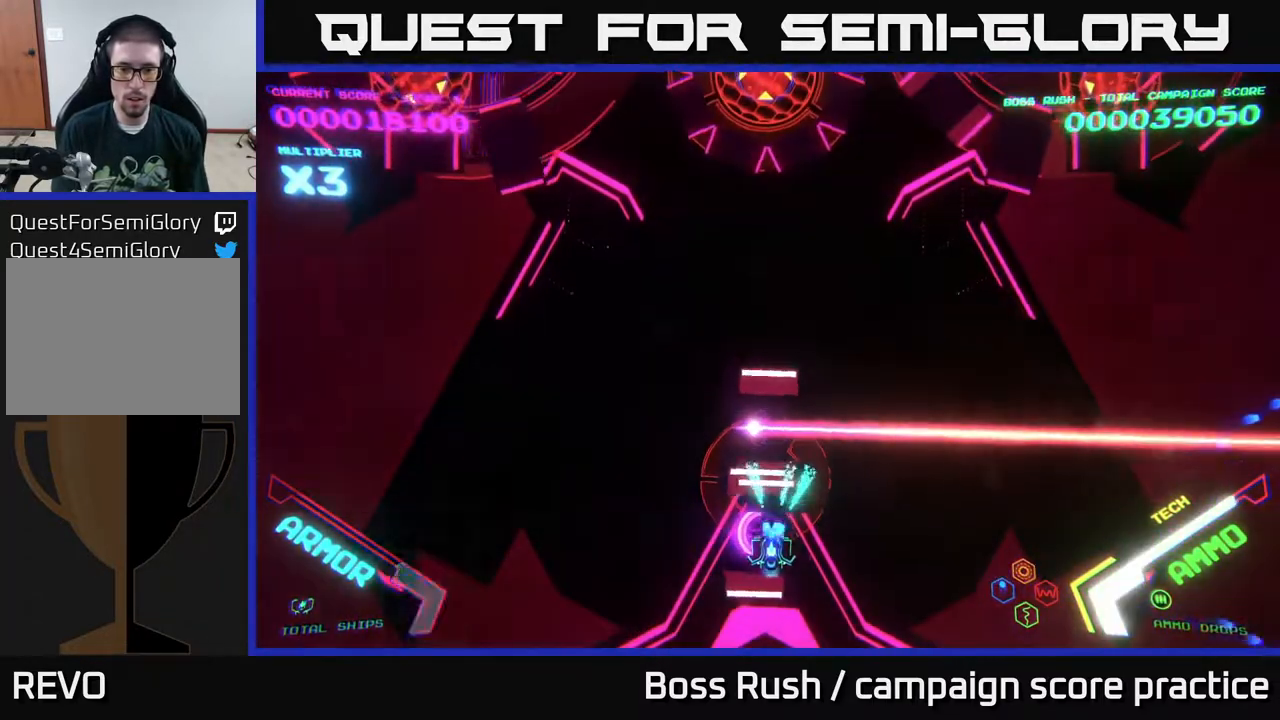
{"buttons": [], "left_stick": "up-left", "right_stick": "center", "events": [[33, "left_stick", "center"], [217, "X", "up"], [250, "A", "up"], [267, "left_stick", "up"], [350, "left_stick", "up-left"]]}
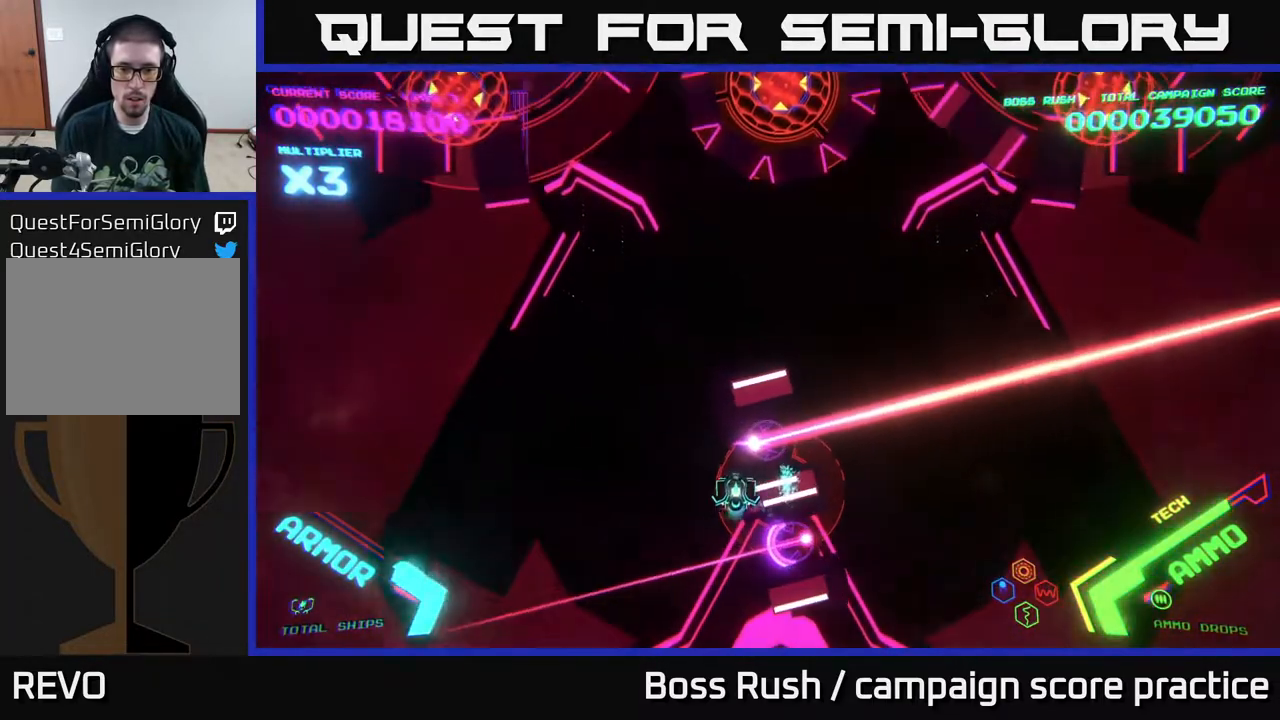
{"buttons": ["A", "X"], "left_stick": "center", "right_stick": "center", "events": [[67, "left_stick", "down-left"], [83, "A", "down"], [83, "X", "down"], [150, "left_stick", "center"], [333, "A", "up"], [333, "X", "up"], [417, "left_stick", "down"], [467, "X", "down"], [483, "A", "down"], [500, "left_stick", "center"]]}
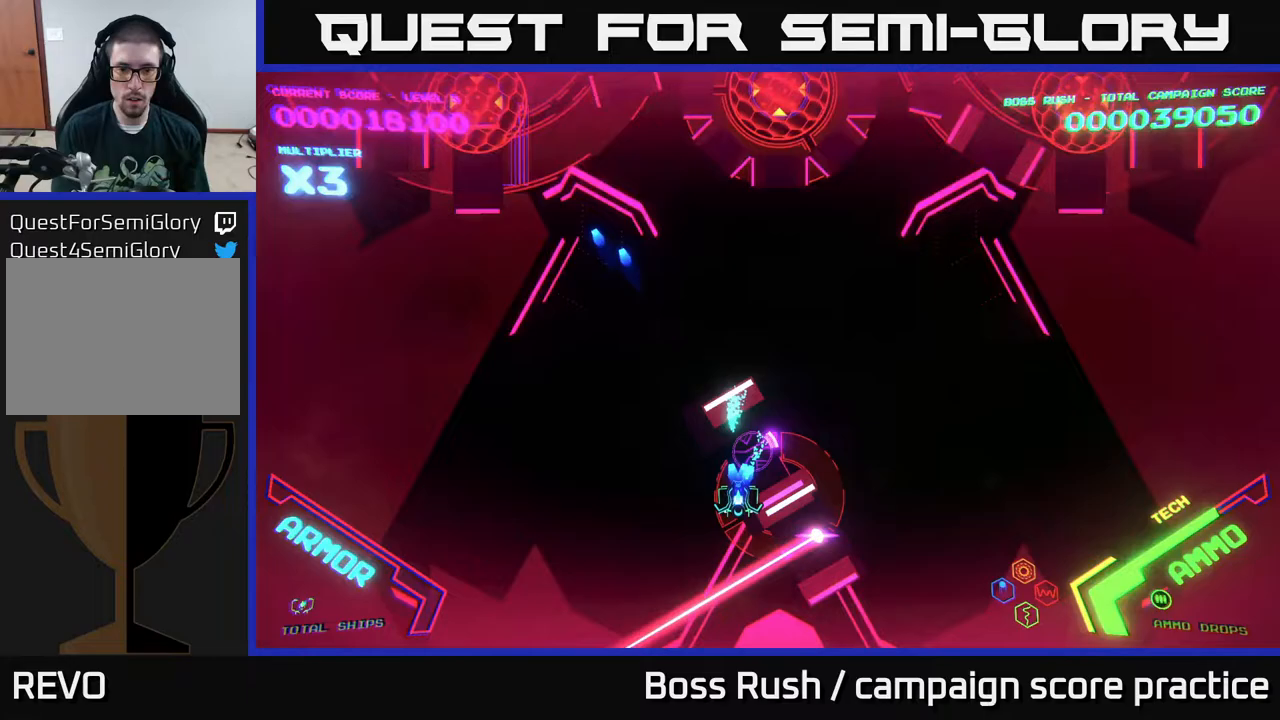
{"buttons": ["A", "X"], "left_stick": "center", "right_stick": "center", "events": [[317, "left_stick", "down-left"], [450, "left_stick", "center"]]}
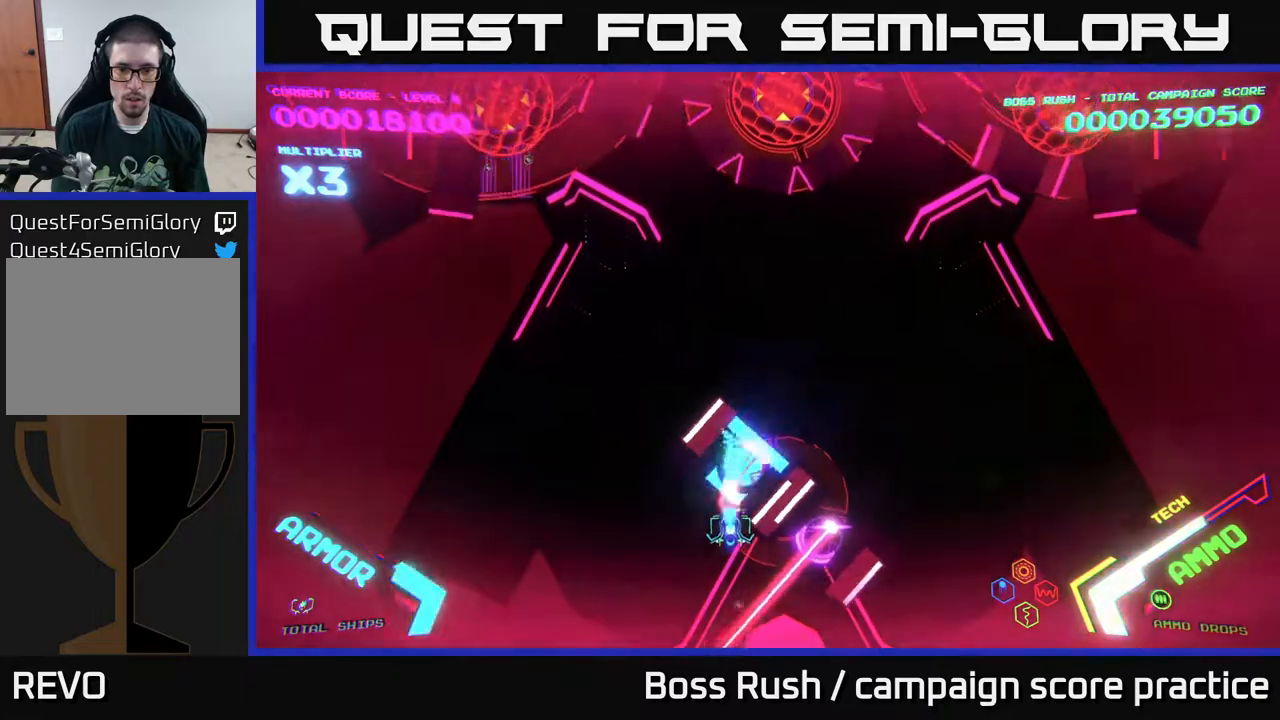
{"buttons": ["A", "X"], "left_stick": "center", "right_stick": "center", "events": [[400, "left_stick", "down"], [500, "left_stick", "center"]]}
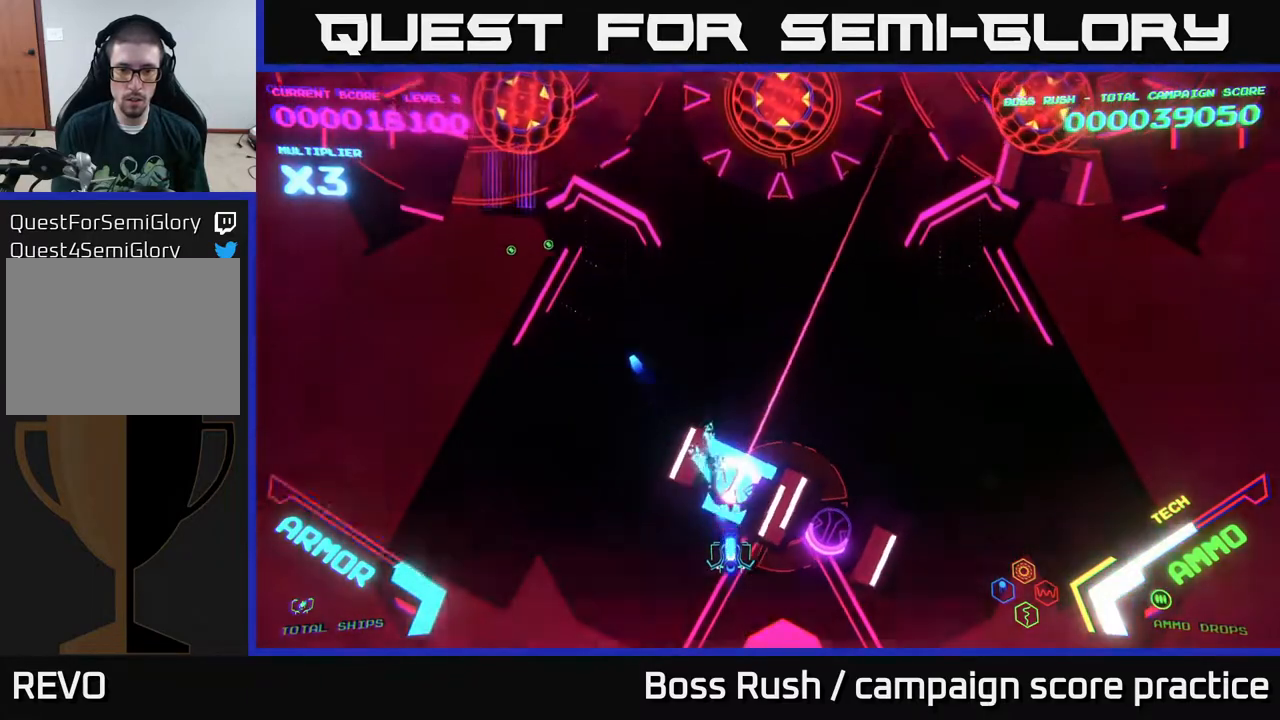
{"buttons": ["A", "X"], "left_stick": "center", "right_stick": "center", "events": []}
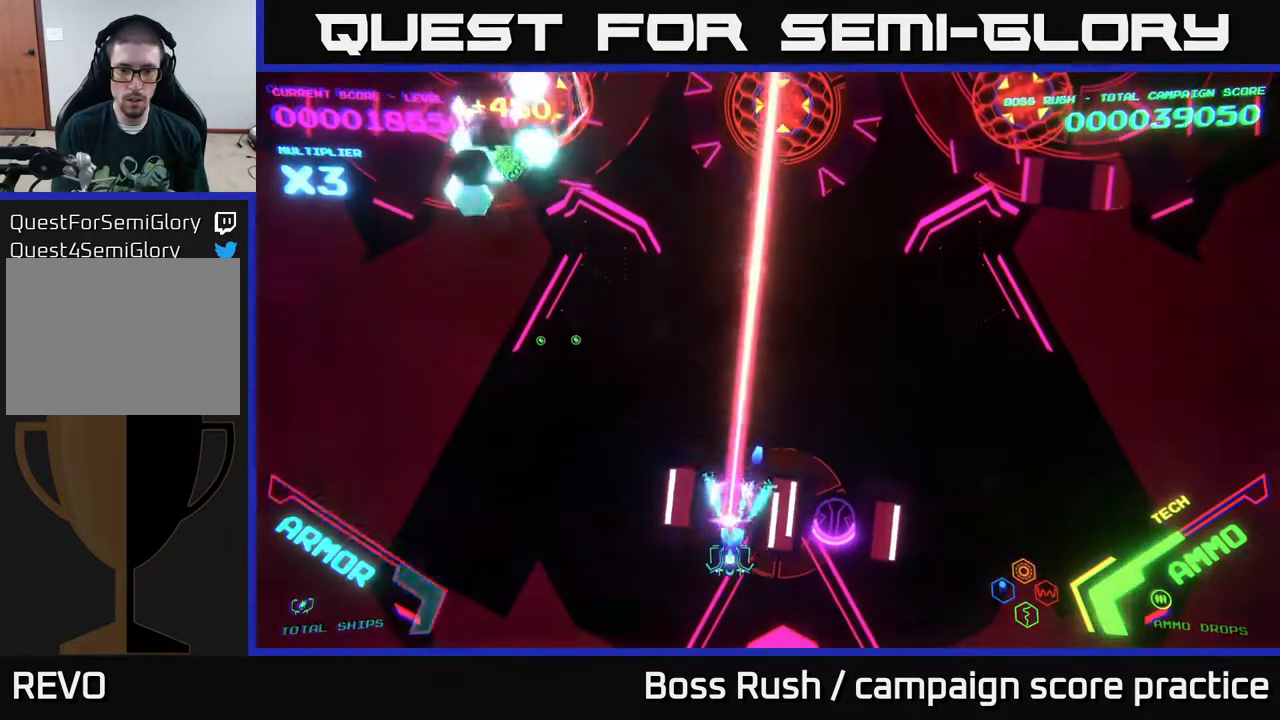
{"buttons": ["A", "X"], "left_stick": "center", "right_stick": "center", "events": [[17, "left_stick", "down"], [167, "left_stick", "center"]]}
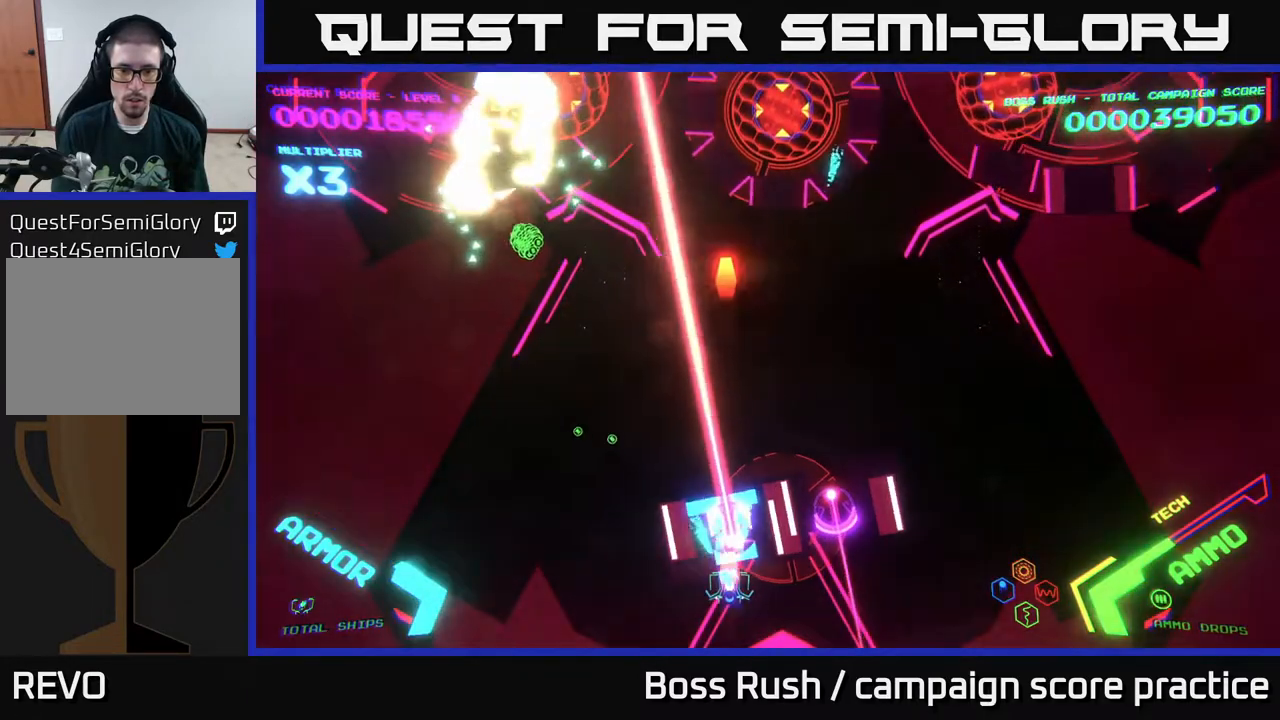
{"buttons": ["A", "X"], "left_stick": "center", "right_stick": "center", "events": [[100, "left_stick", "down-right"], [200, "left_stick", "center"]]}
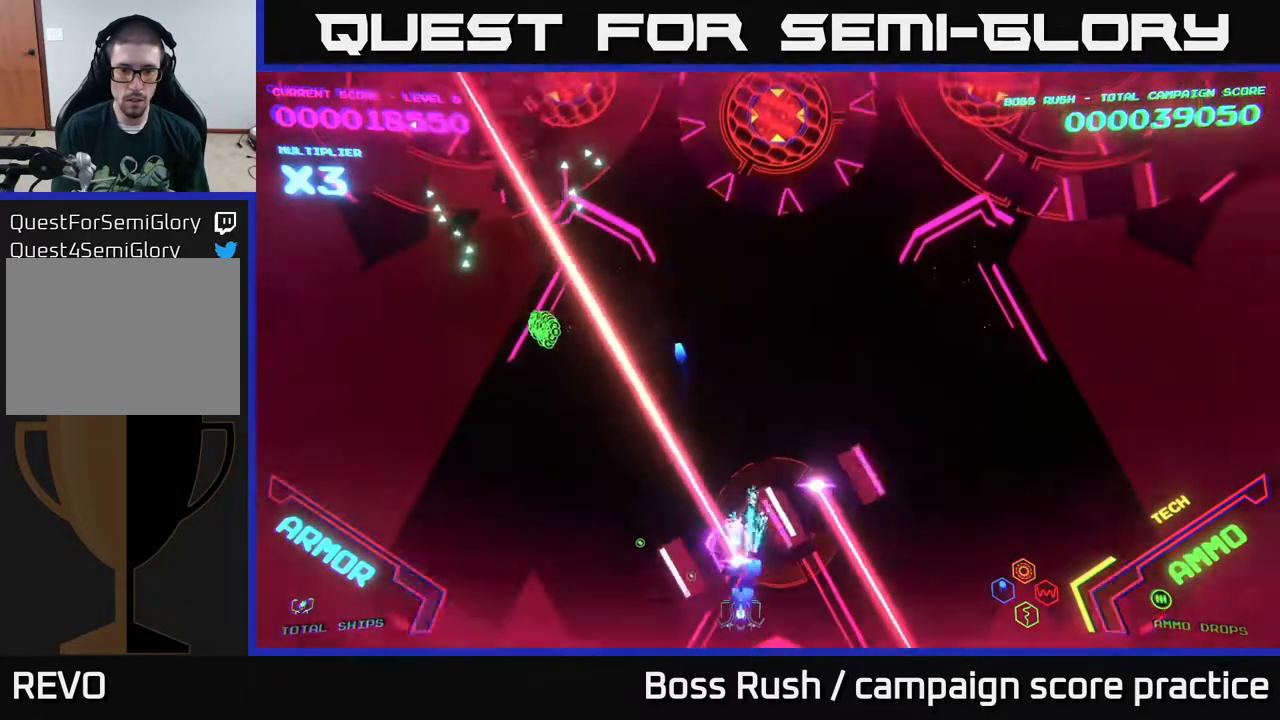
{"buttons": ["A", "X"], "left_stick": "center", "right_stick": "center", "events": [[233, "left_stick", "right"], [367, "left_stick", "center"]]}